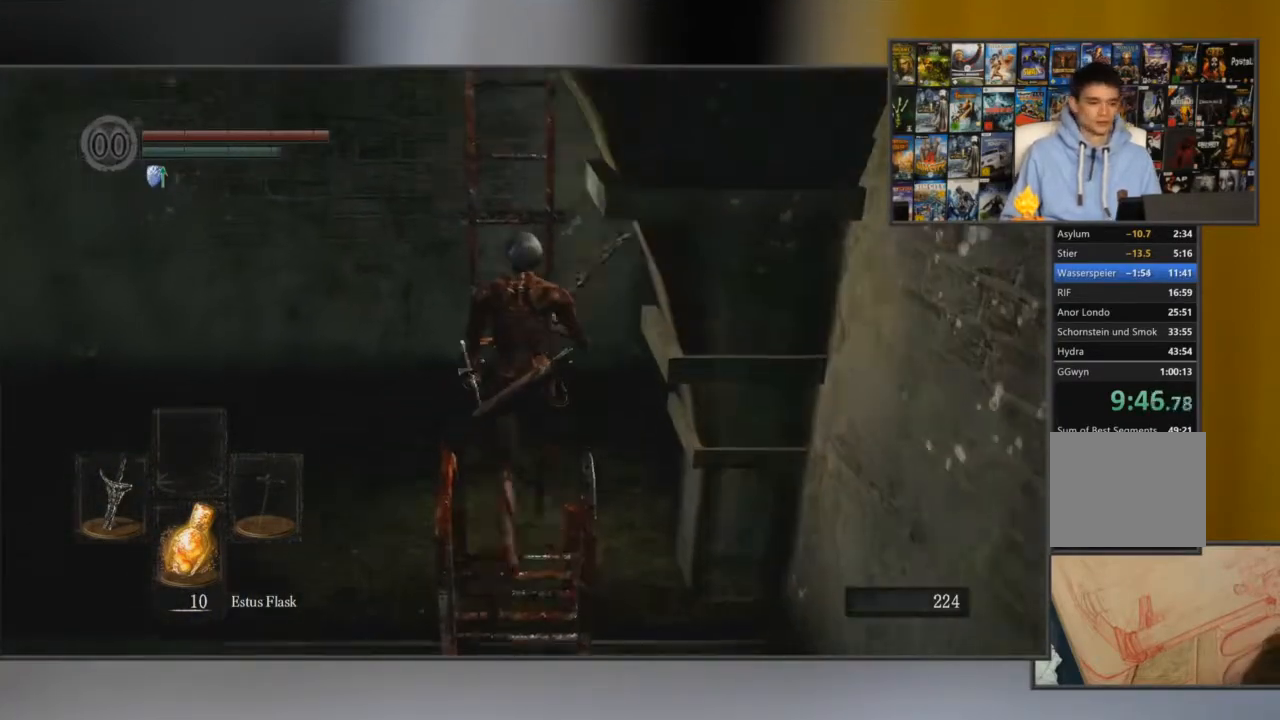
Gameplay with a controller (Xbox layout); each line is a JSON object with the inputs held at the frame after it. "events" lists button and stick changes between this image and that frame as [ms after this image, input, new state], when the widget could be followed in between.
{"buttons": ["A"], "left_stick": "up", "right_stick": "center", "events": [[483, "A", "down"]]}
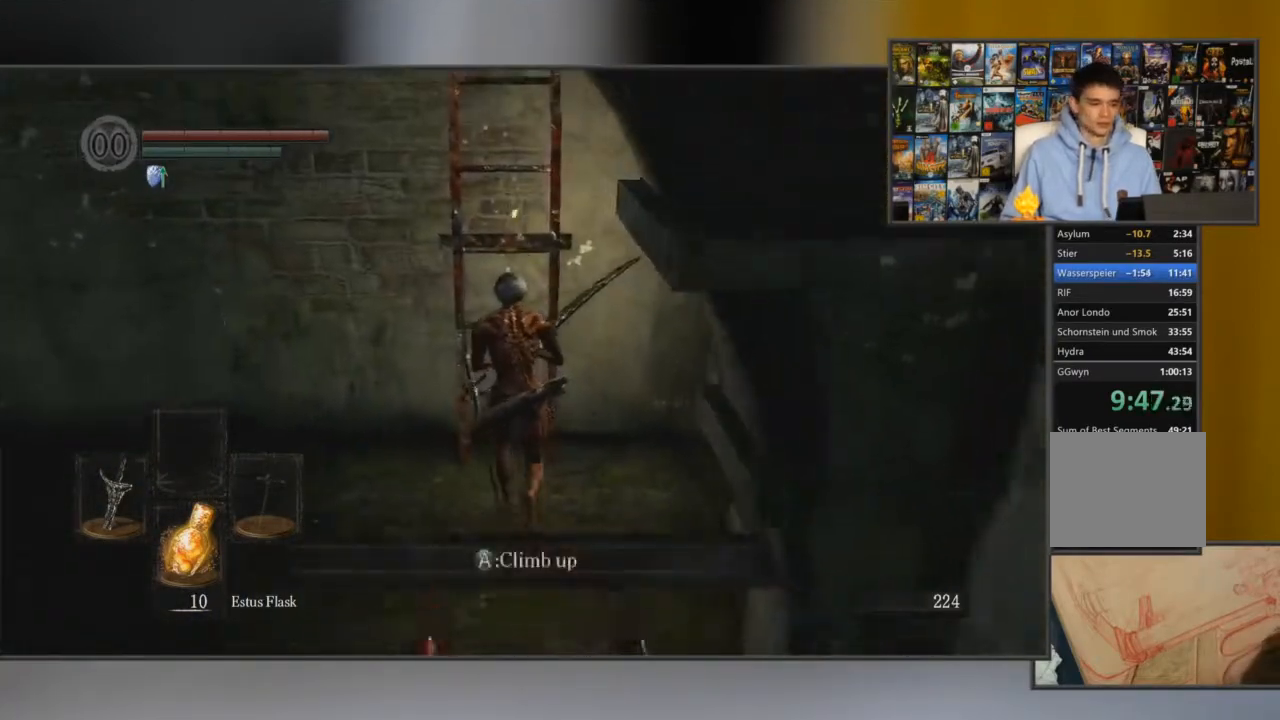
{"buttons": [], "left_stick": "up", "right_stick": "center", "events": [[100, "A", "up"]]}
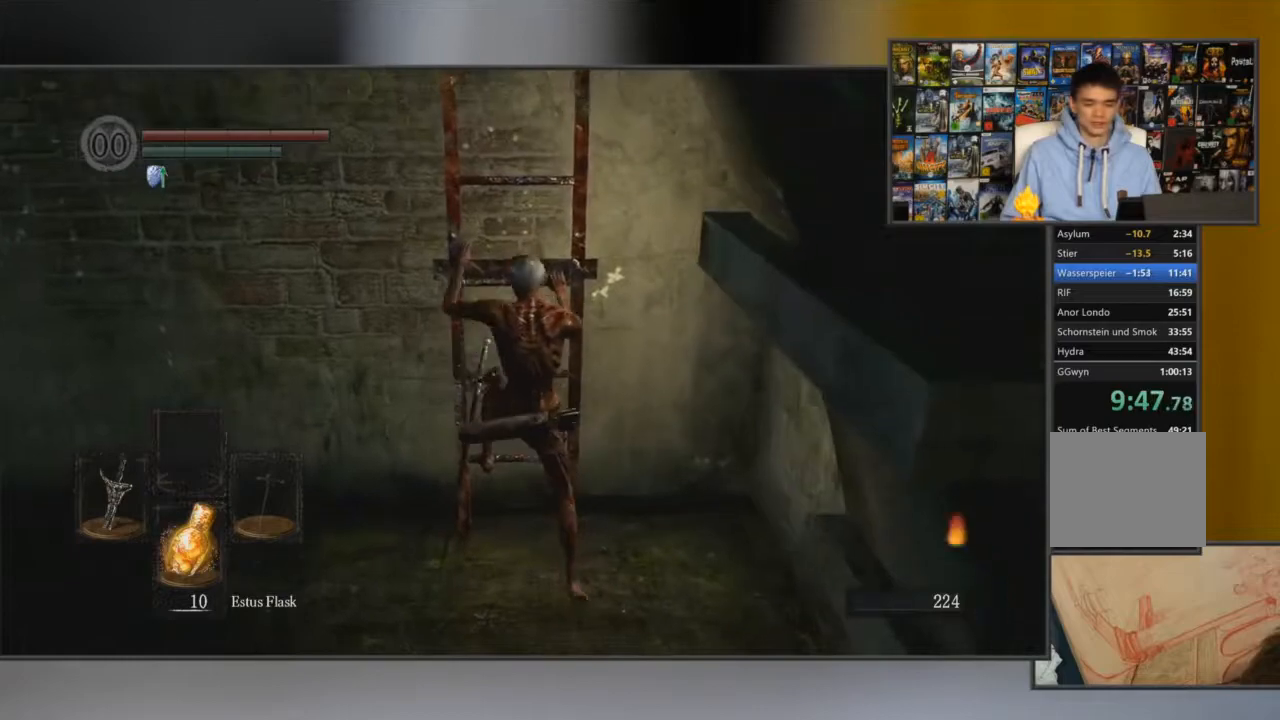
{"buttons": [], "left_stick": "up", "right_stick": "center", "events": []}
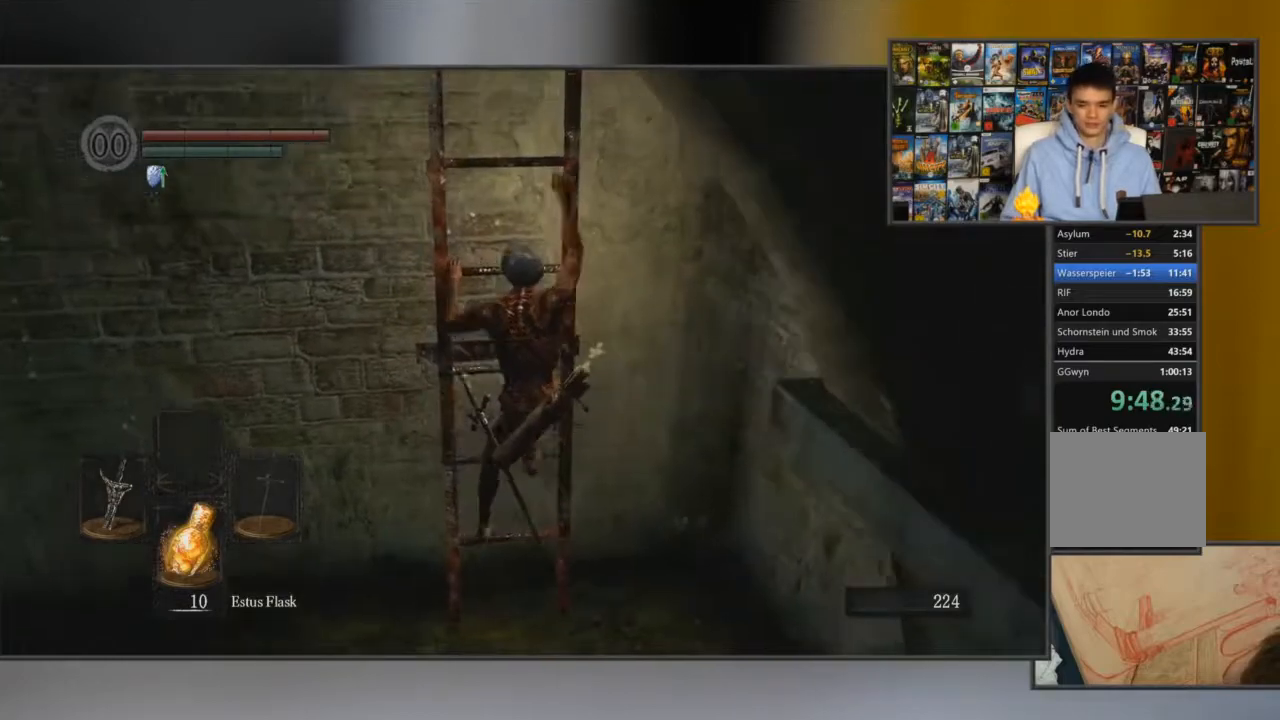
{"buttons": [], "left_stick": "up", "right_stick": "center", "events": [[367, "right_stick", "down-left"], [501, "right_stick", "center"]]}
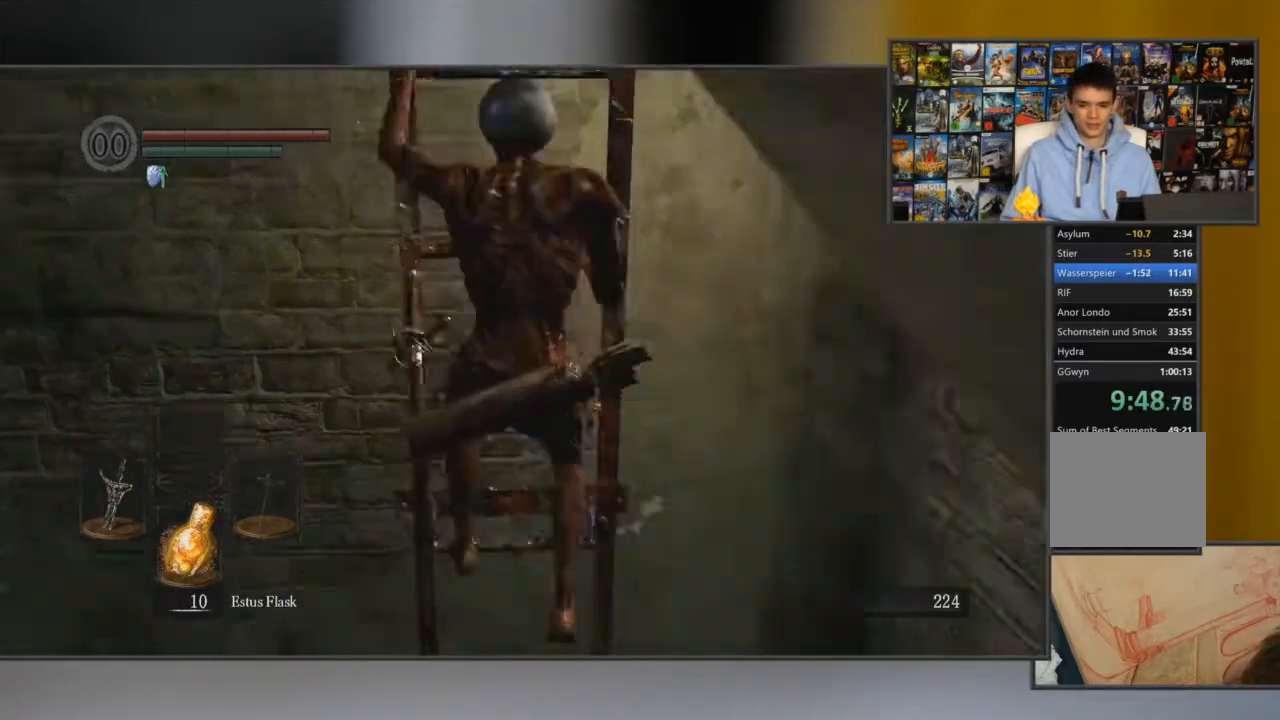
{"buttons": [], "left_stick": "up", "right_stick": "center", "events": []}
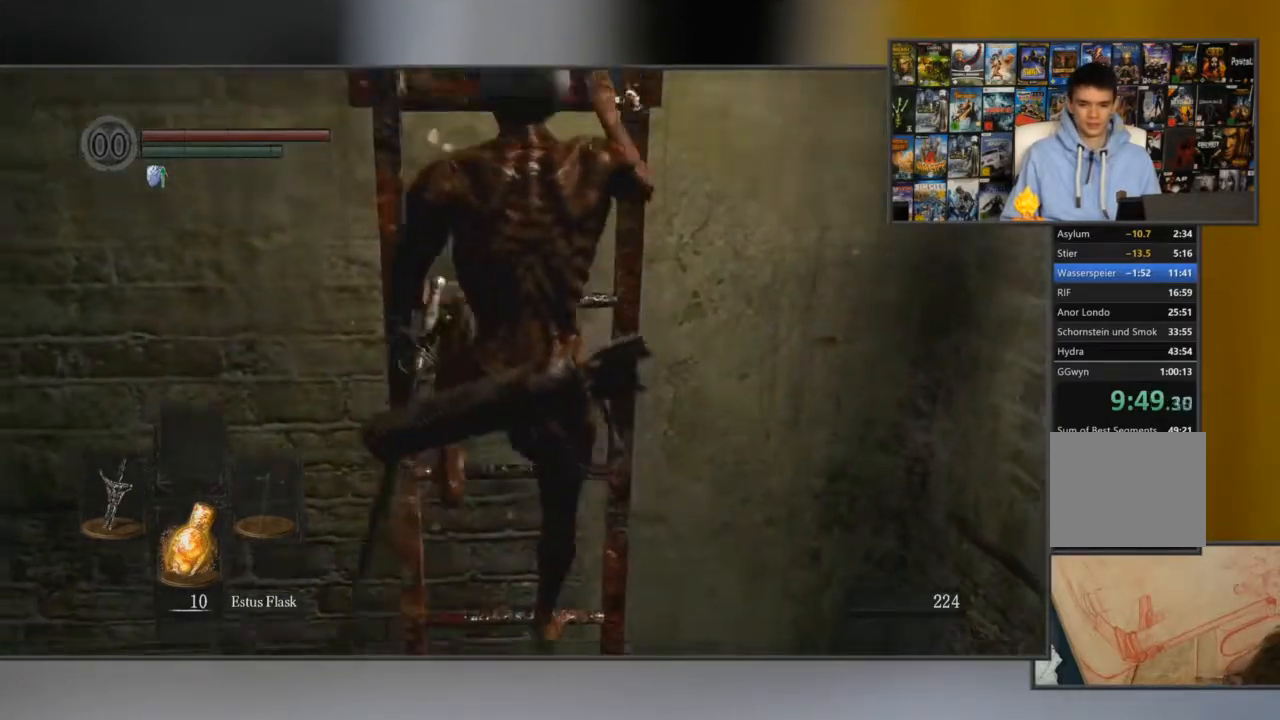
{"buttons": [], "left_stick": "up", "right_stick": "center", "events": []}
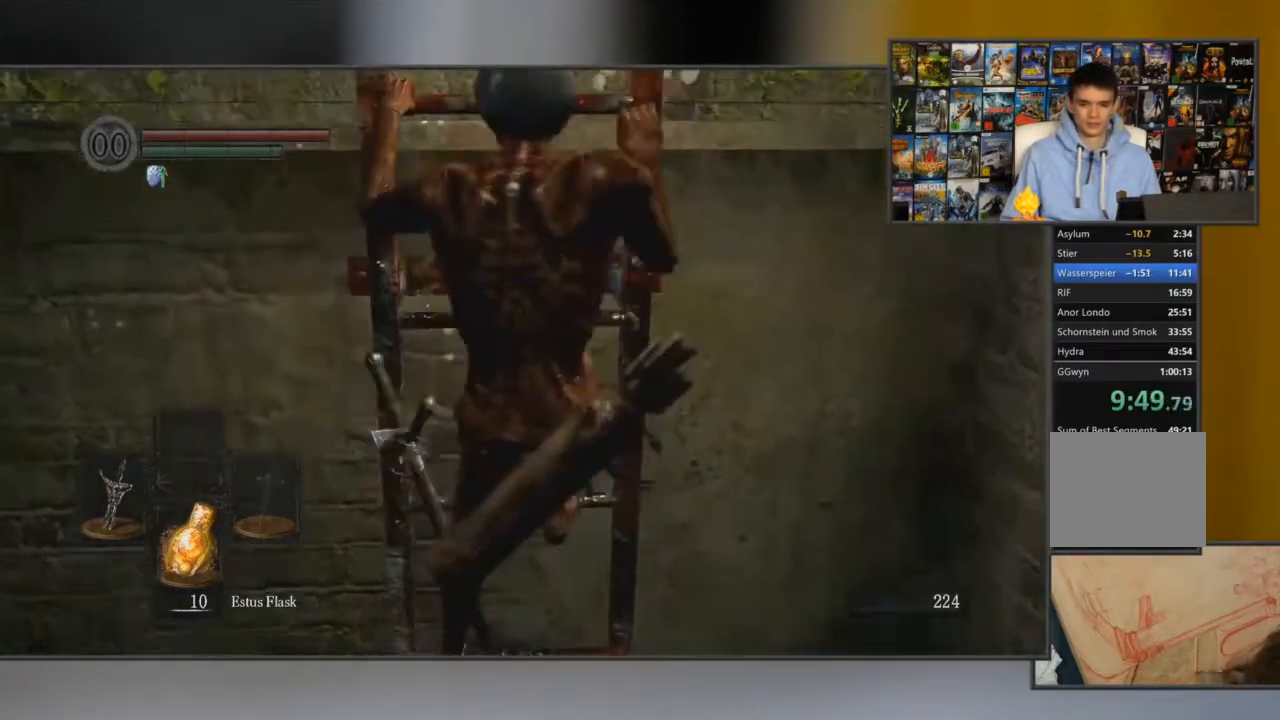
{"buttons": [], "left_stick": "up", "right_stick": "center", "events": []}
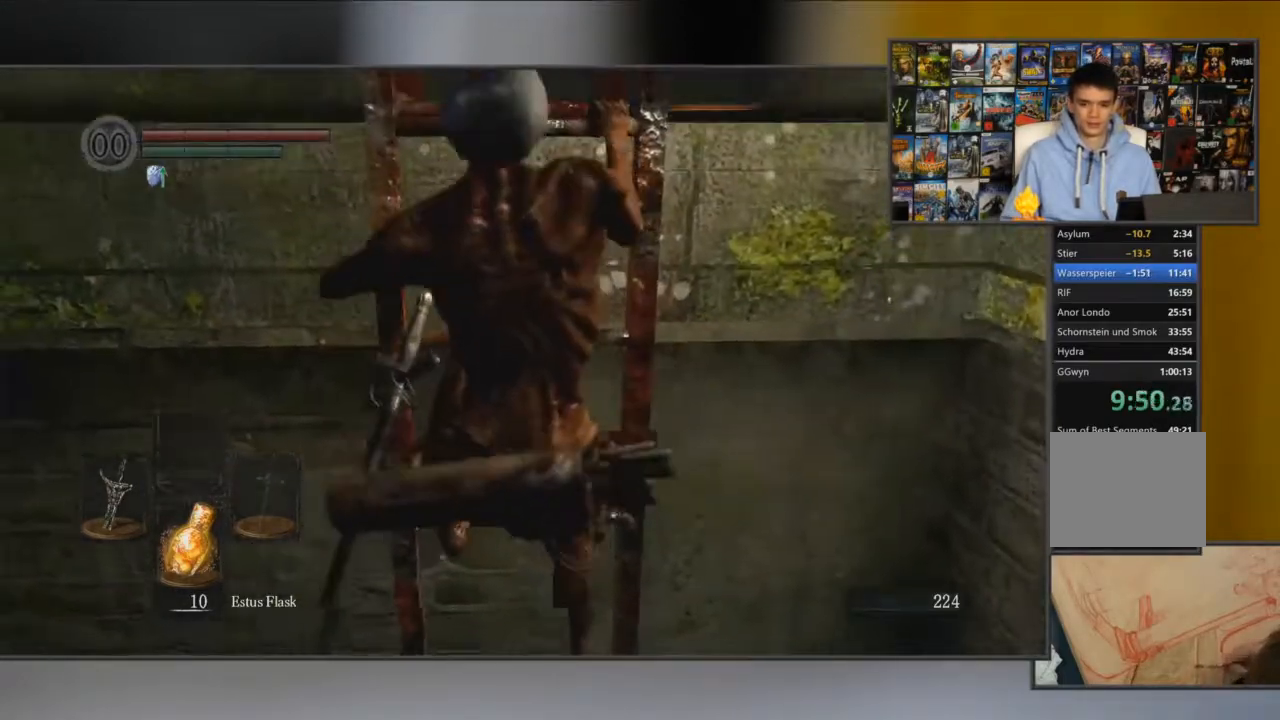
{"buttons": [], "left_stick": "up", "right_stick": "center", "events": []}
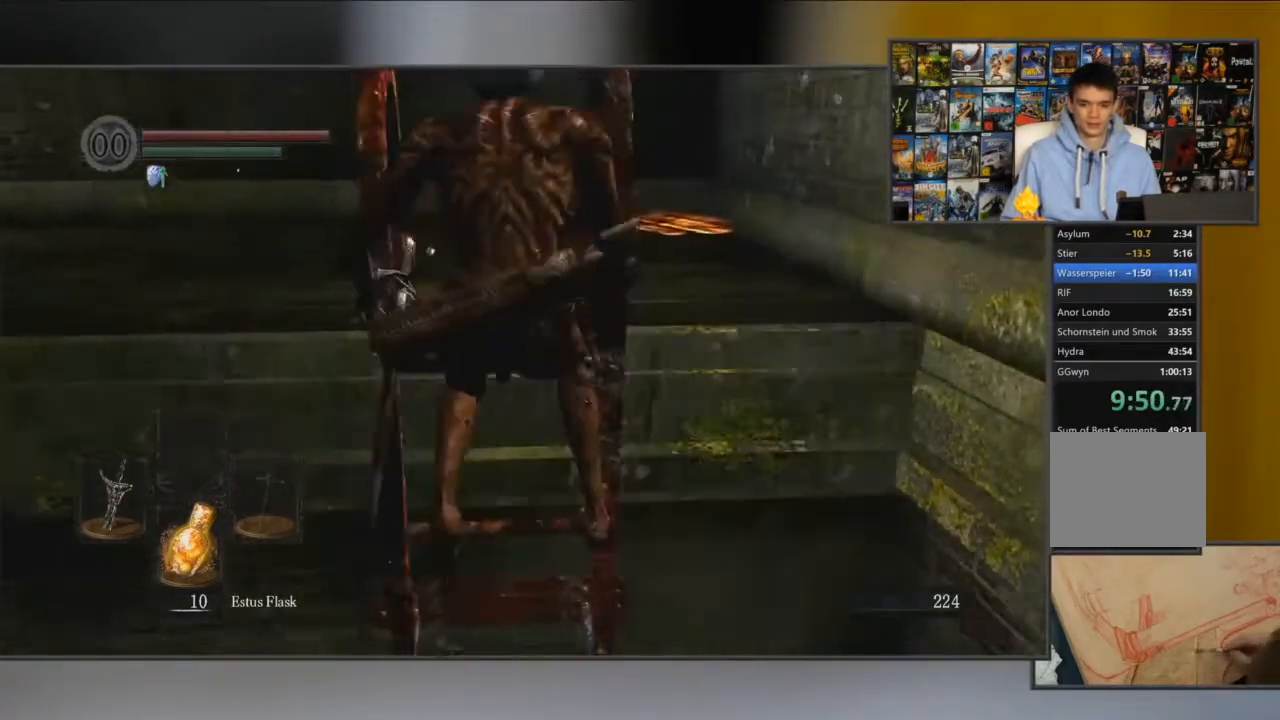
{"buttons": [], "left_stick": "up", "right_stick": "center", "events": [[50, "right_stick", "left"], [384, "right_stick", "center"]]}
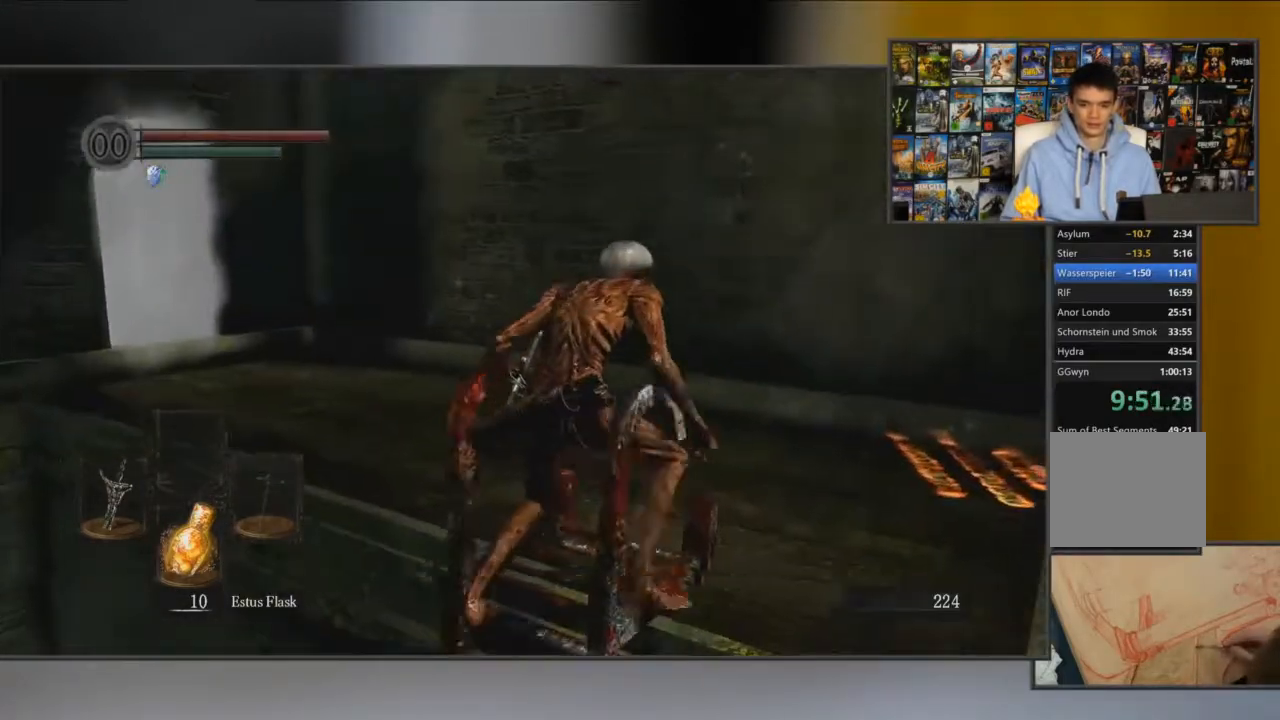
{"buttons": [], "left_stick": "up", "right_stick": "left", "events": [[84, "right_stick", "left"]]}
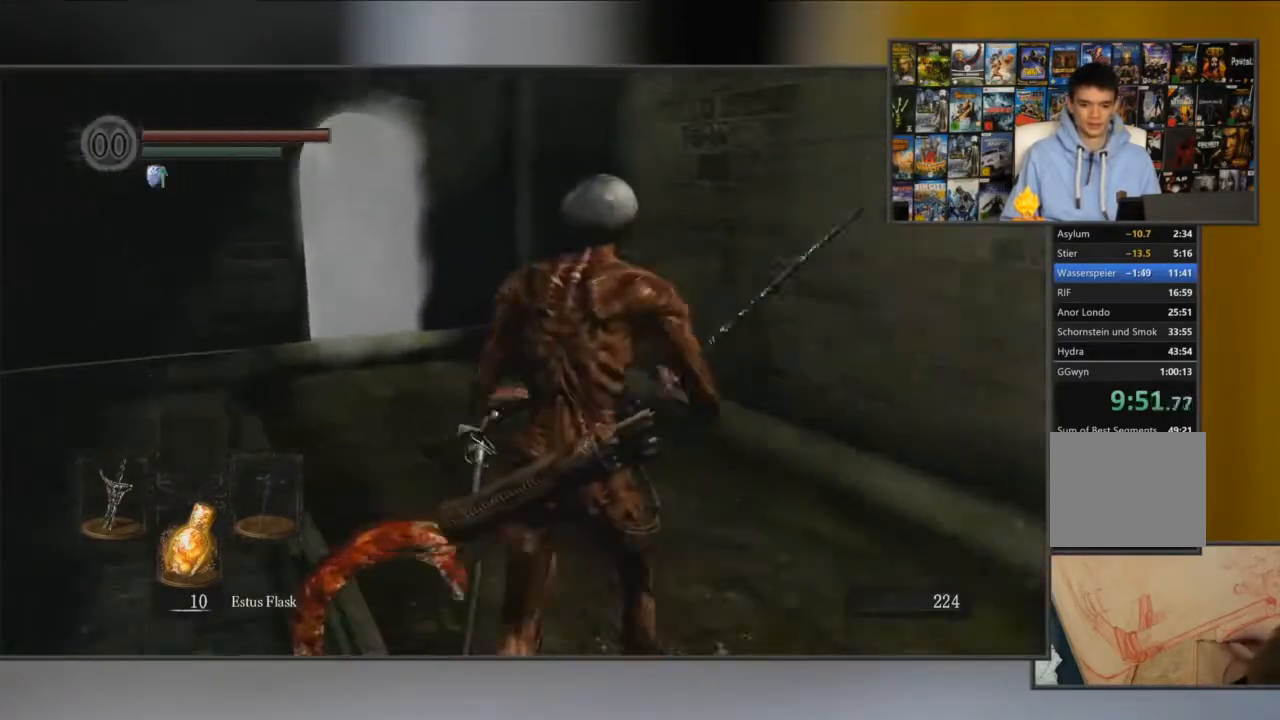
{"buttons": ["B"], "left_stick": "up", "right_stick": "center", "events": [[183, "right_stick", "center"], [350, "B", "down"]]}
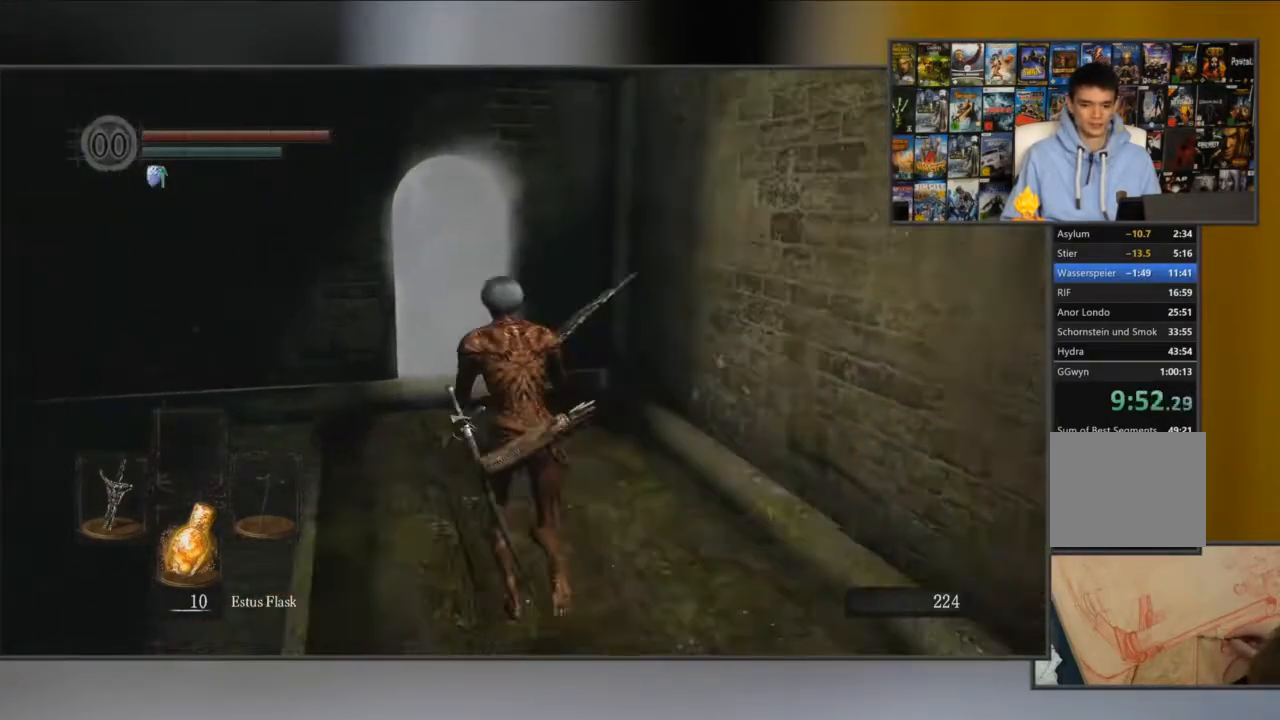
{"buttons": ["B"], "left_stick": "up", "right_stick": "center", "events": []}
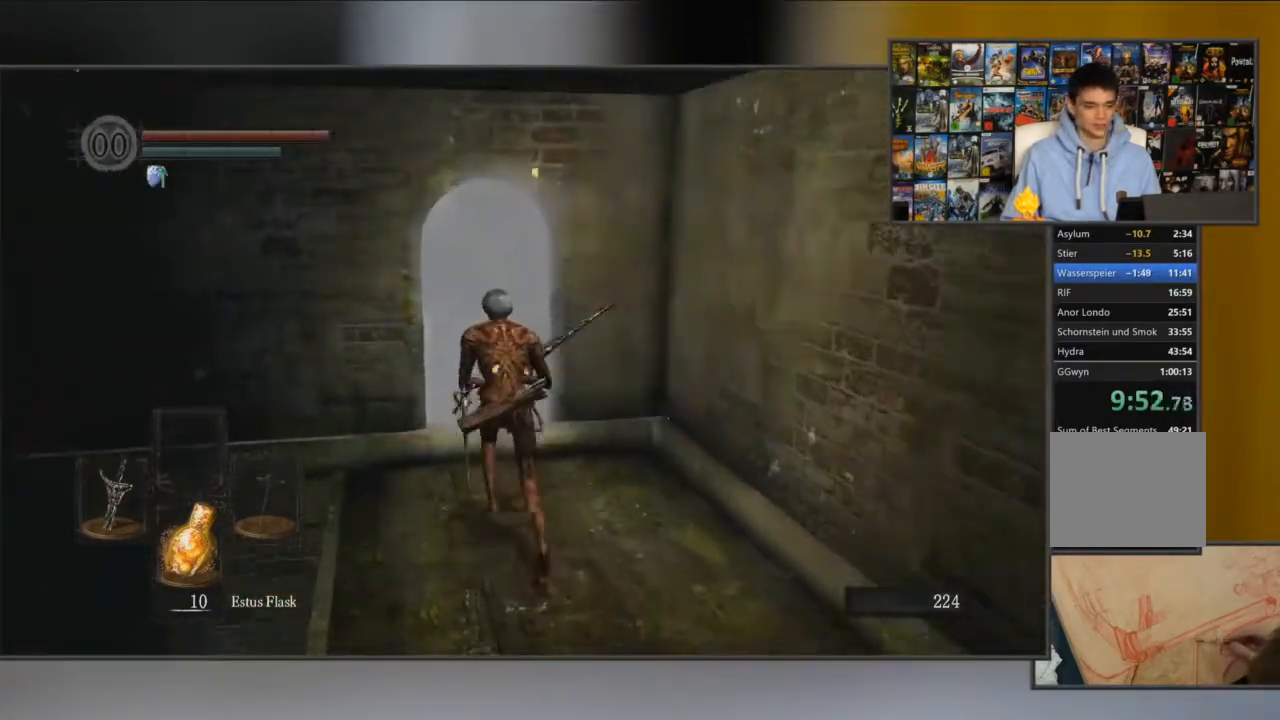
{"buttons": ["A"], "left_stick": "up", "right_stick": "center", "events": [[167, "B", "up"], [233, "A", "down"], [300, "A", "up"], [500, "A", "down"]]}
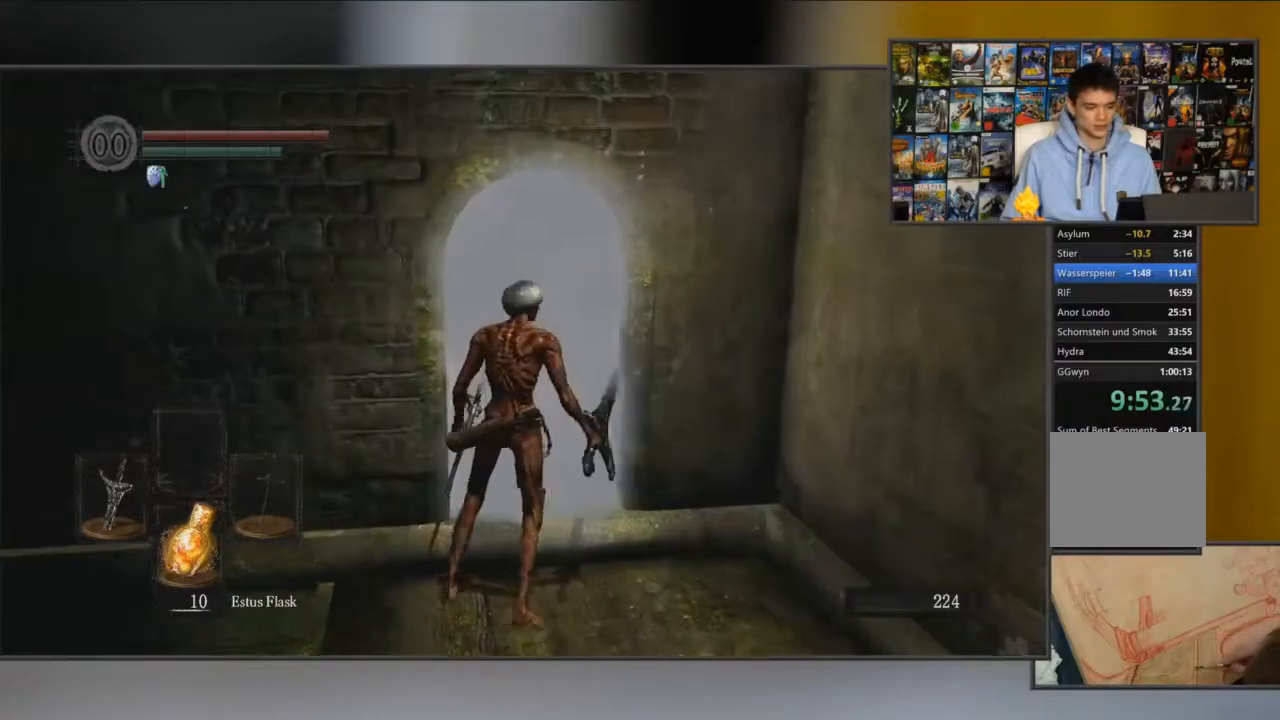
{"buttons": [], "left_stick": "up", "right_stick": "center", "events": [[67, "A", "up"], [167, "A", "down"], [267, "A", "up"], [301, "A", "down"], [334, "A", "up"], [434, "A", "down"], [484, "A", "up"]]}
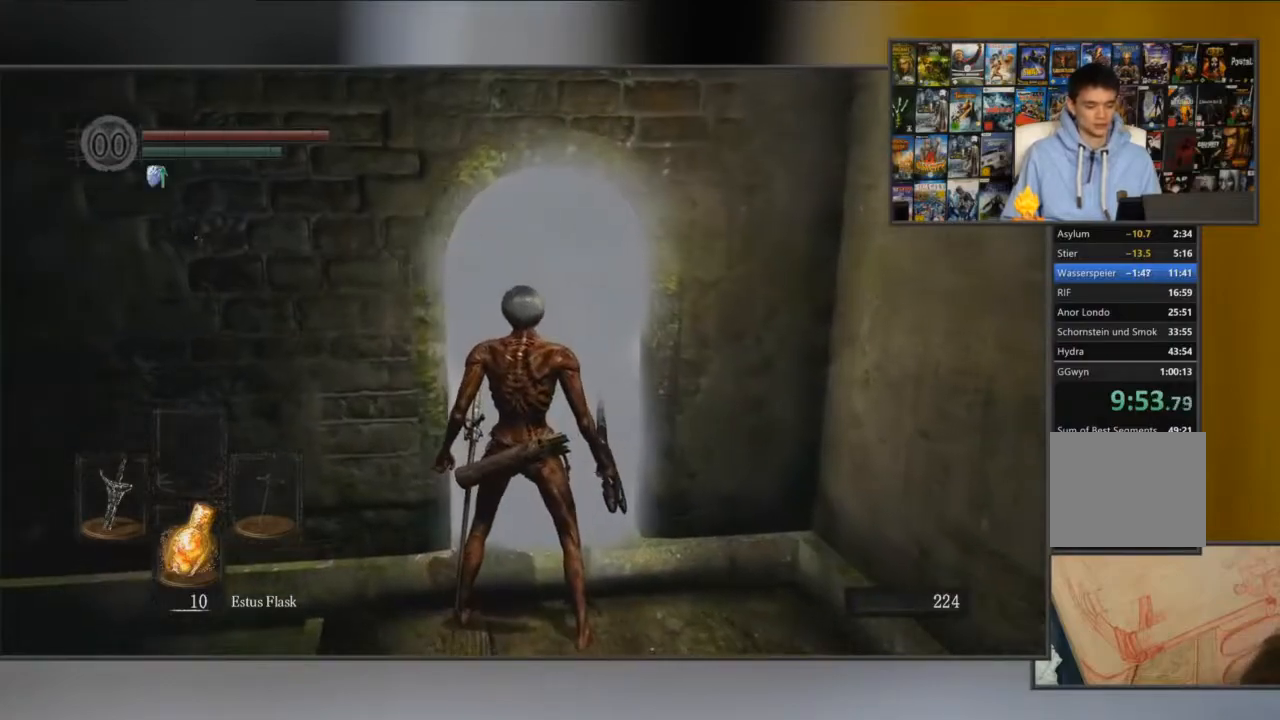
{"buttons": ["B"], "left_stick": "up-left", "right_stick": "center", "events": [[67, "left_stick", "up-left"], [317, "B", "down"]]}
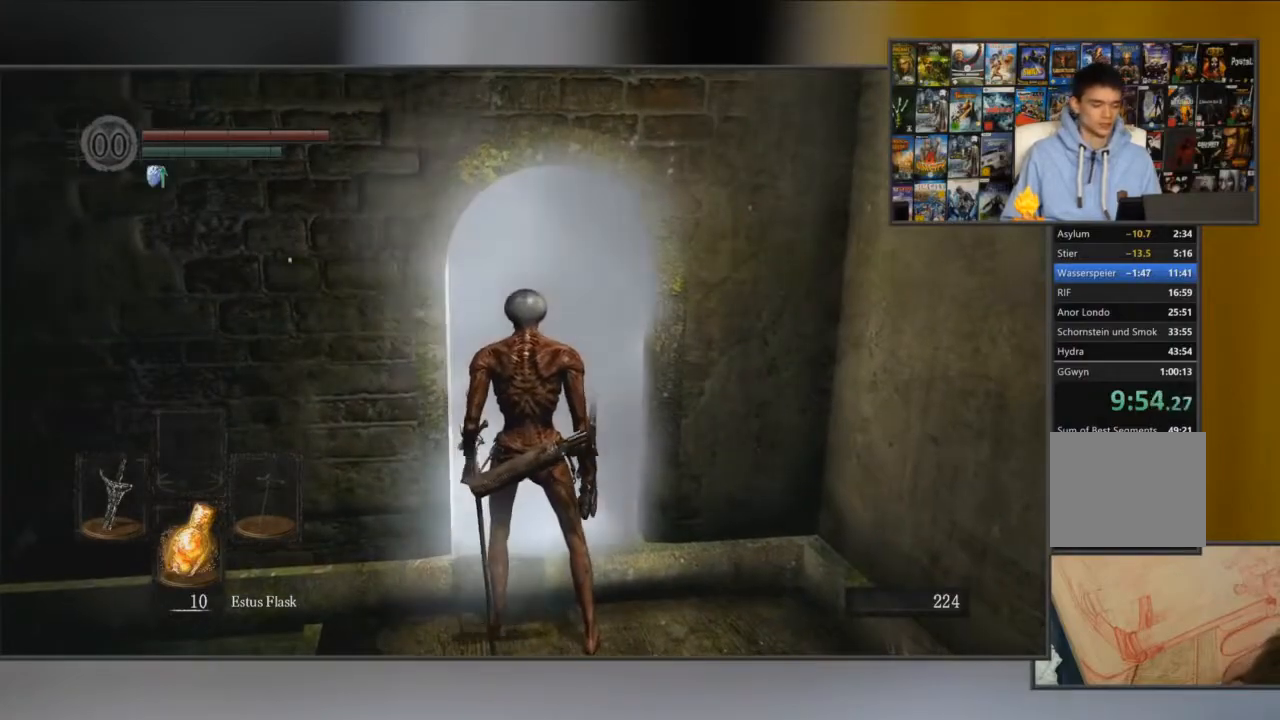
{"buttons": ["B"], "left_stick": "up-left", "right_stick": "center", "events": [[134, "left_stick", "up"], [451, "left_stick", "up-left"]]}
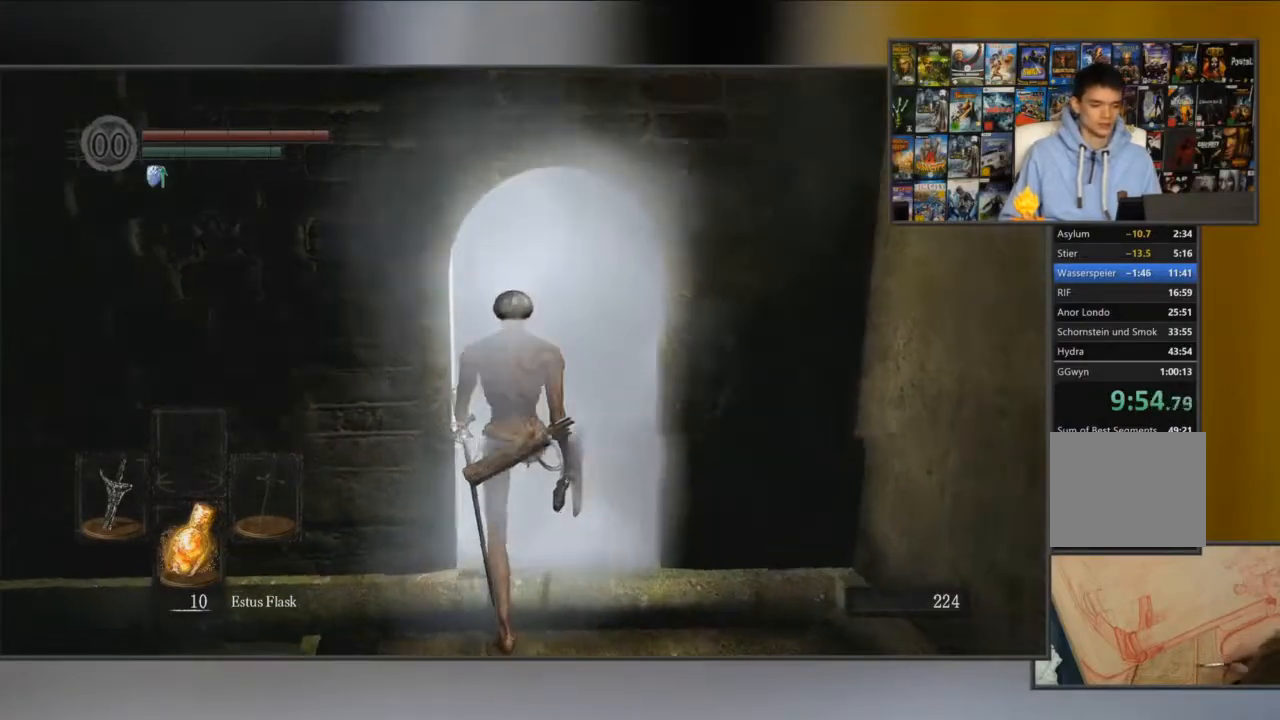
{"buttons": ["B"], "left_stick": "up", "right_stick": "center", "events": [[83, "left_stick", "down-left"], [284, "left_stick", "down-right"], [350, "left_stick", "up-right"], [467, "left_stick", "up"]]}
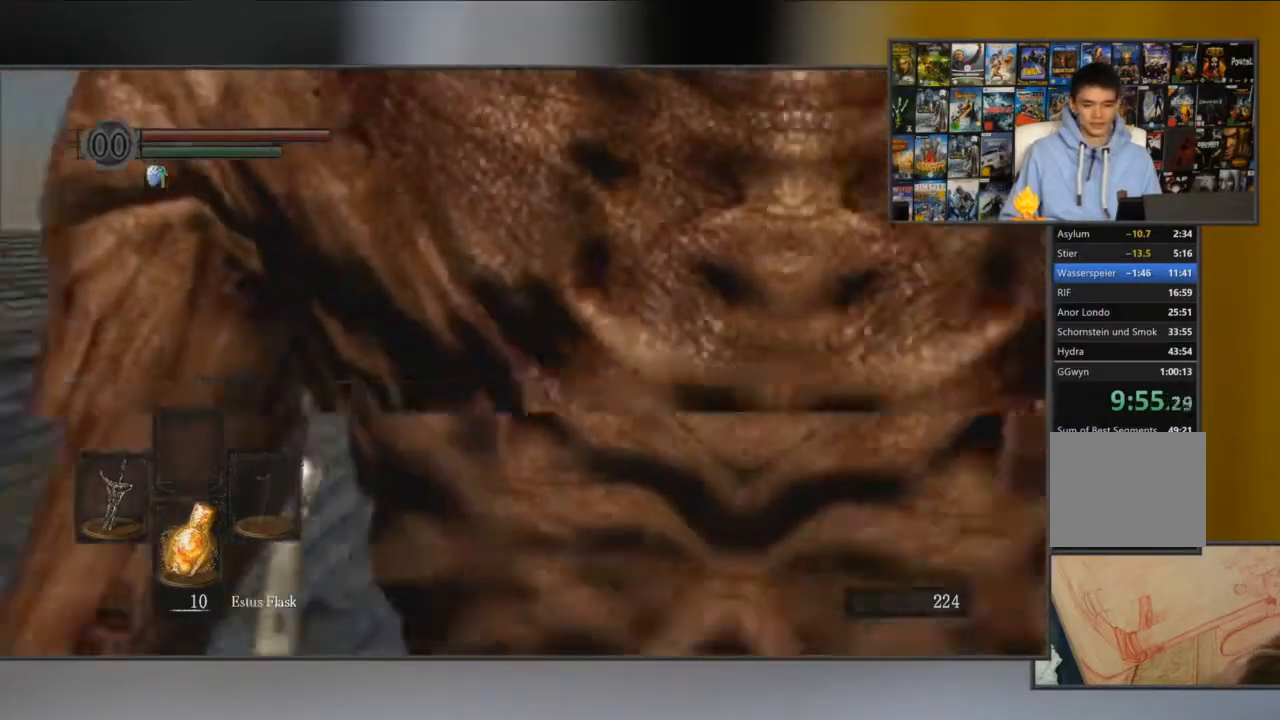
{"buttons": ["B"], "left_stick": "up-left", "right_stick": "center", "events": [[101, "left_stick", "center"], [301, "left_stick", "up-left"]]}
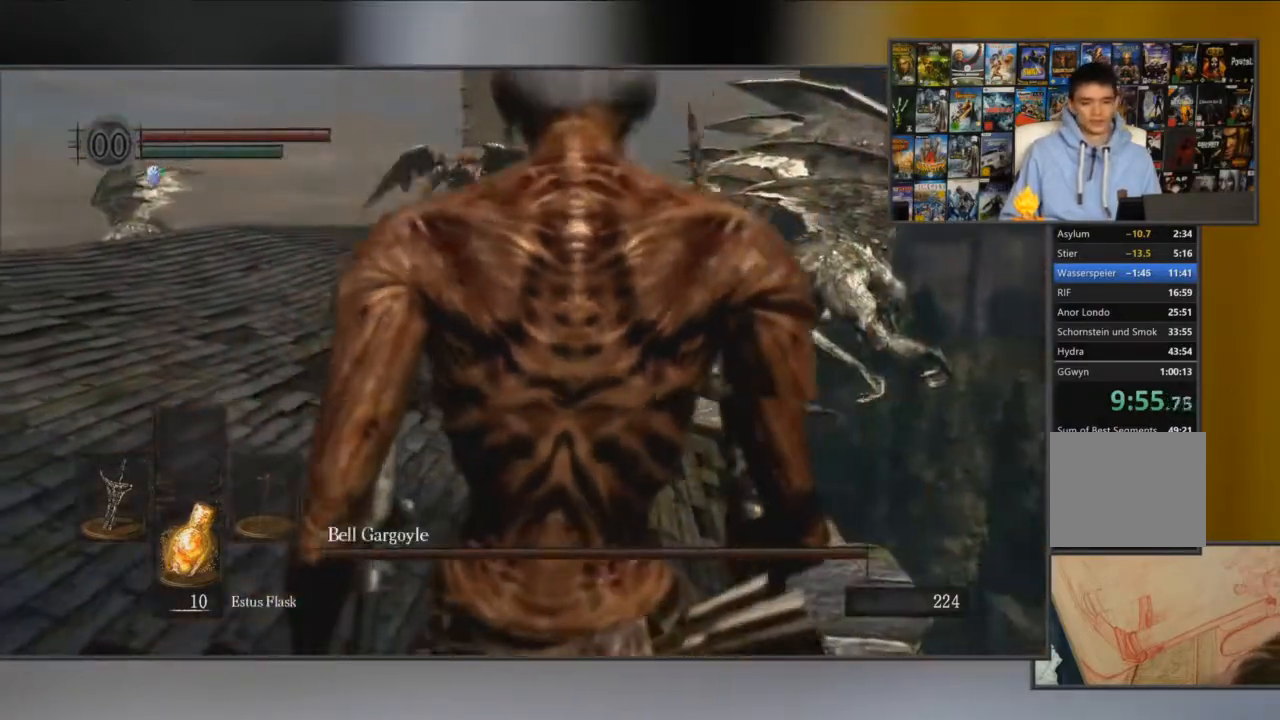
{"buttons": ["B"], "left_stick": "up-left", "right_stick": "center", "events": []}
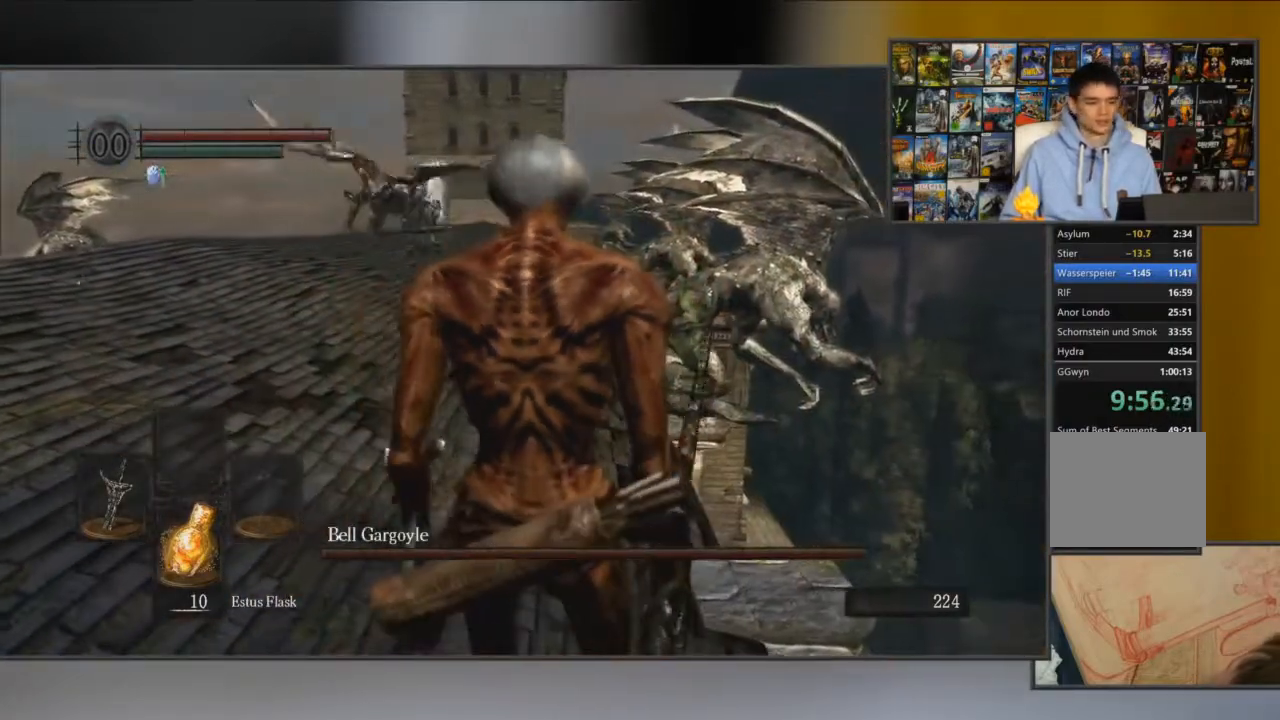
{"buttons": ["B"], "left_stick": "up-left", "right_stick": "center", "events": []}
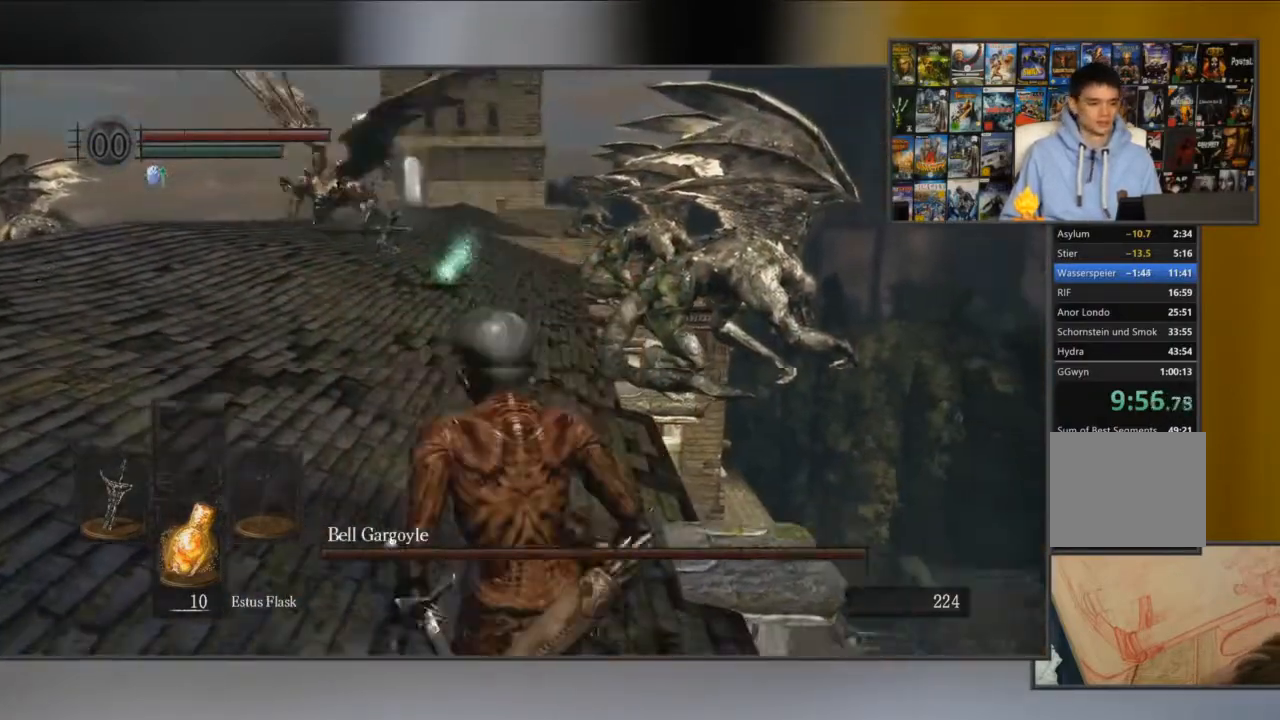
{"buttons": ["B"], "left_stick": "up-left", "right_stick": "center", "events": []}
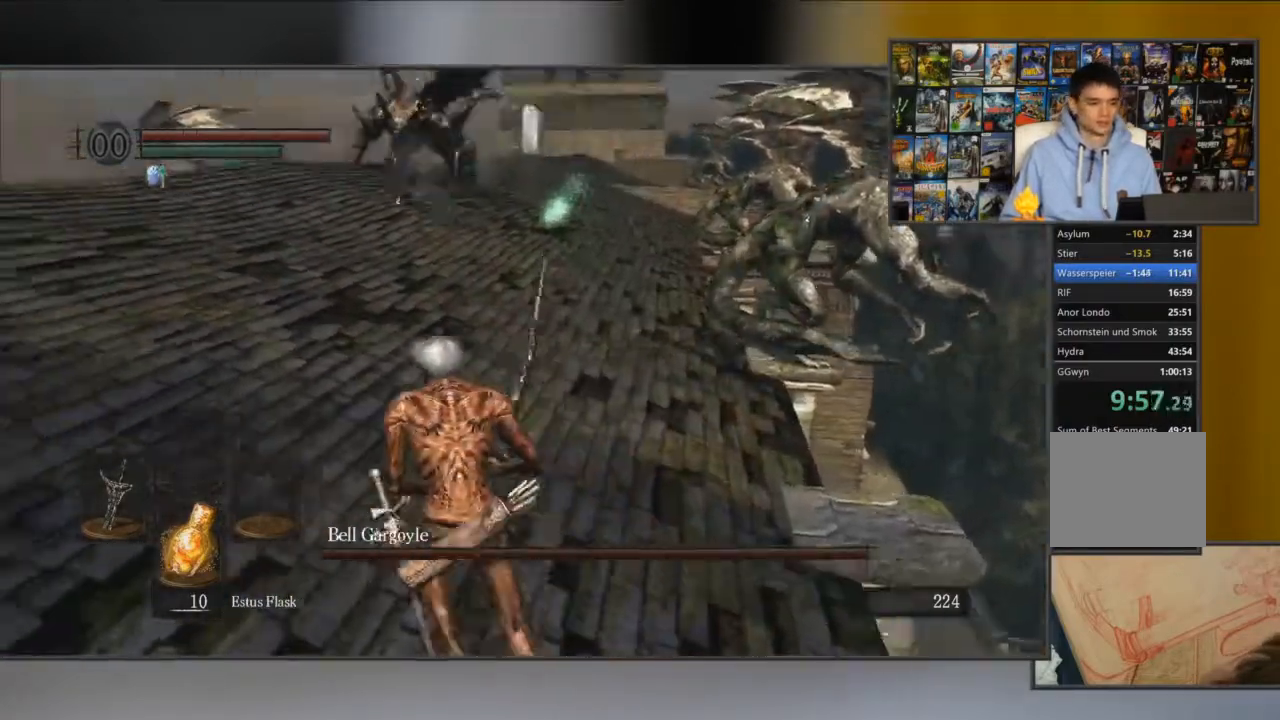
{"buttons": ["B"], "left_stick": "up-left", "right_stick": "center", "events": []}
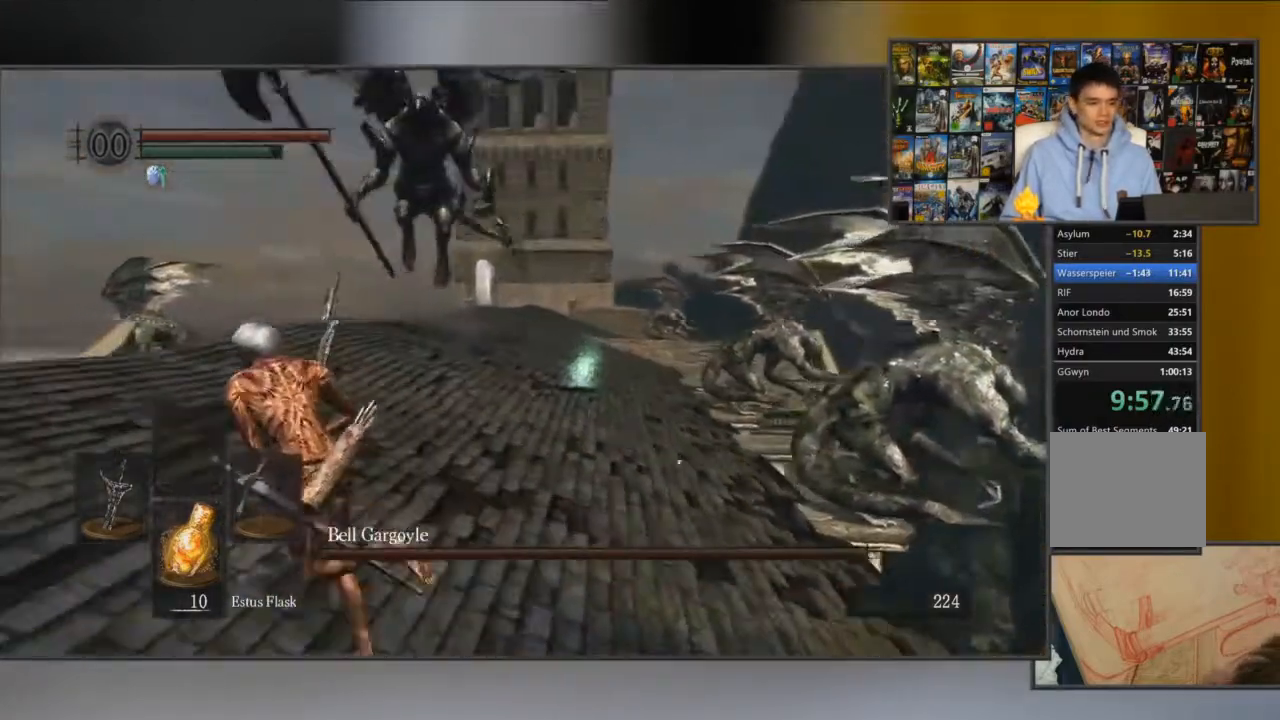
{"buttons": ["B", "L1"], "left_stick": "up-left", "right_stick": "center", "events": [[17, "L1", "down"], [250, "right_stick", "right"], [384, "right_stick", "center"]]}
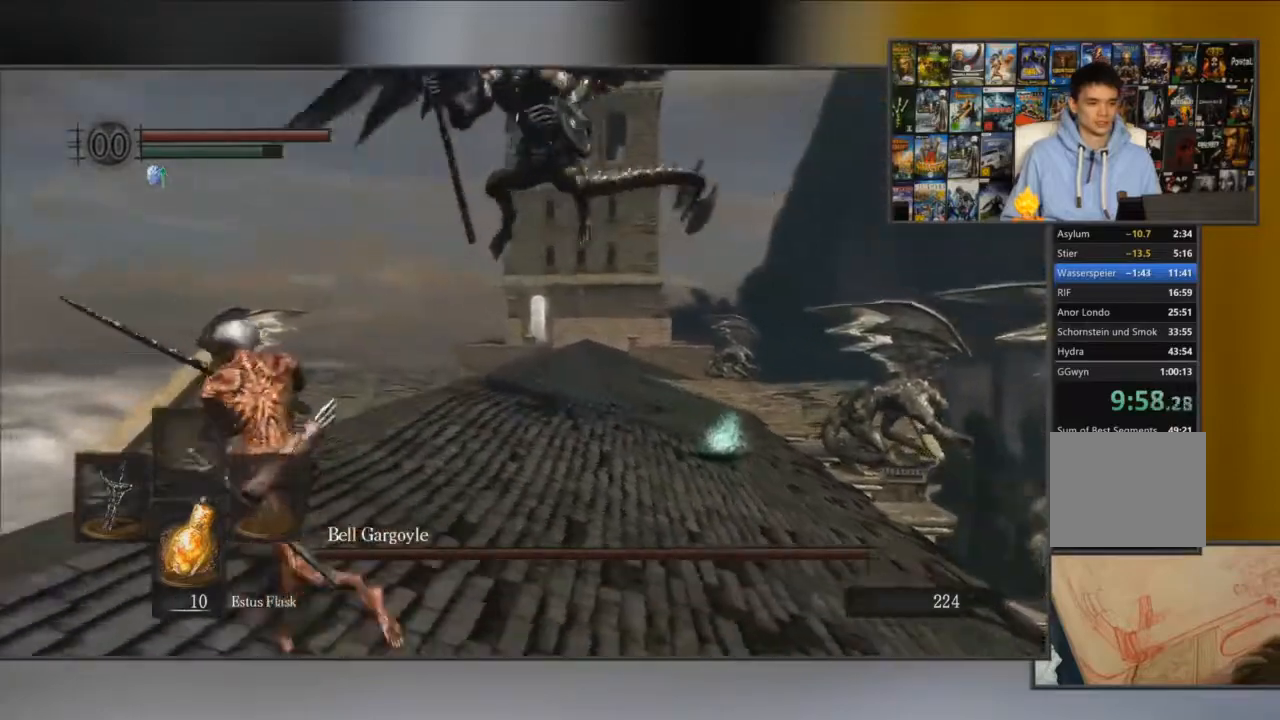
{"buttons": ["B", "L1"], "left_stick": "up-left", "right_stick": "center", "events": [[134, "right_stick", "right"], [301, "right_stick", "center"]]}
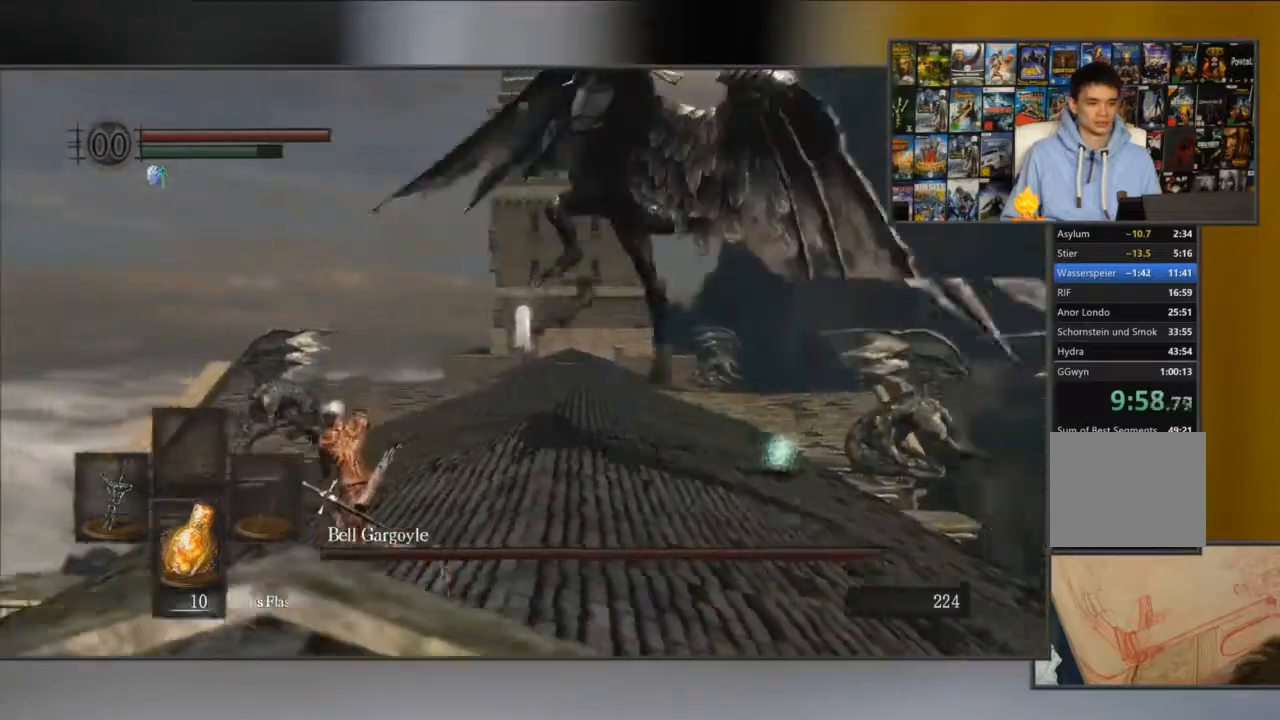
{"buttons": ["B", "L1"], "left_stick": "up-left", "right_stick": "center", "events": [[100, "right_stick", "right"], [500, "right_stick", "center"]]}
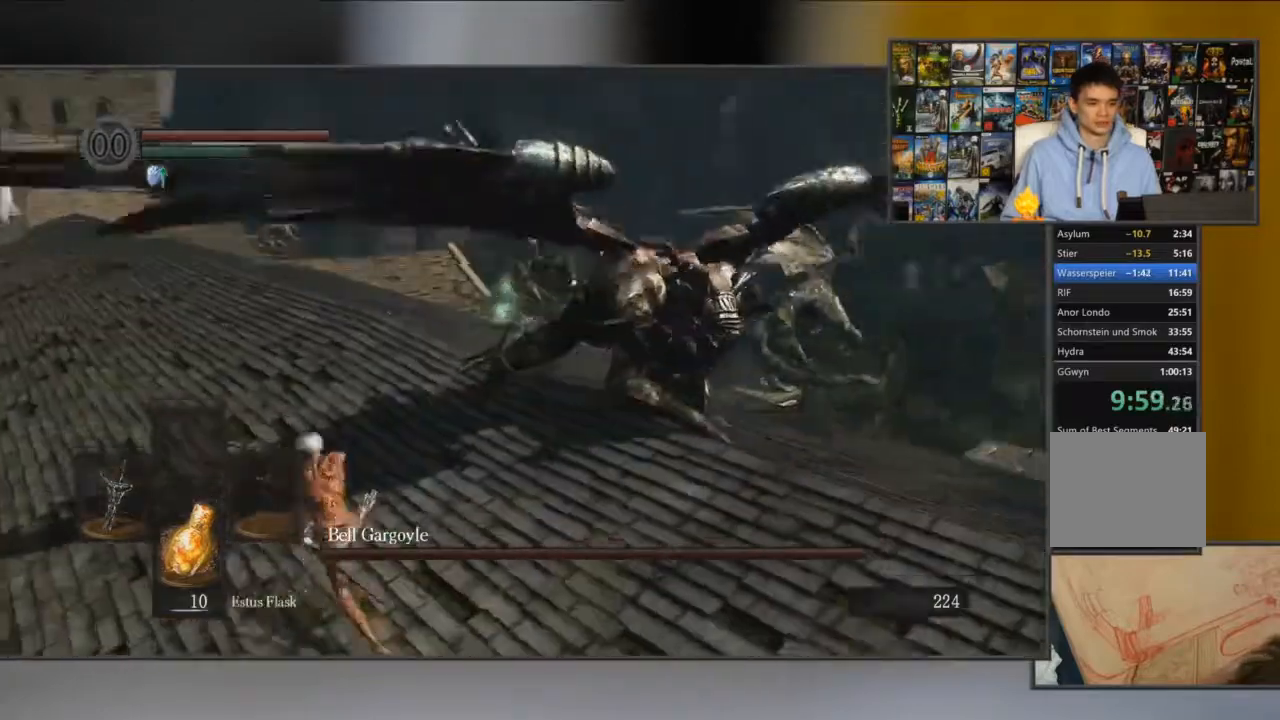
{"buttons": ["B"], "left_stick": "up-right", "right_stick": "center", "events": [[67, "L1", "up"], [101, "left_stick", "up"], [384, "left_stick", "up-right"]]}
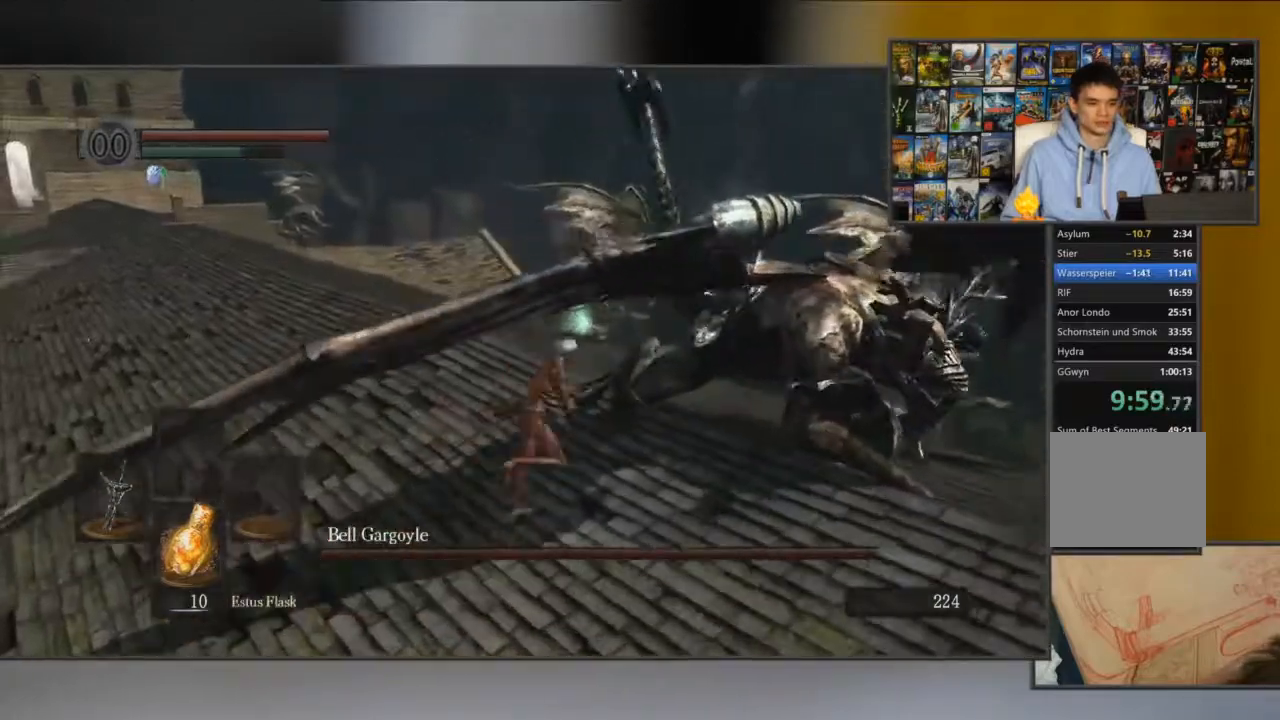
{"buttons": ["B"], "left_stick": "up", "right_stick": "center", "events": [[50, "R1", "down"], [50, "left_stick", "right"], [150, "R1", "up"], [450, "left_stick", "up"]]}
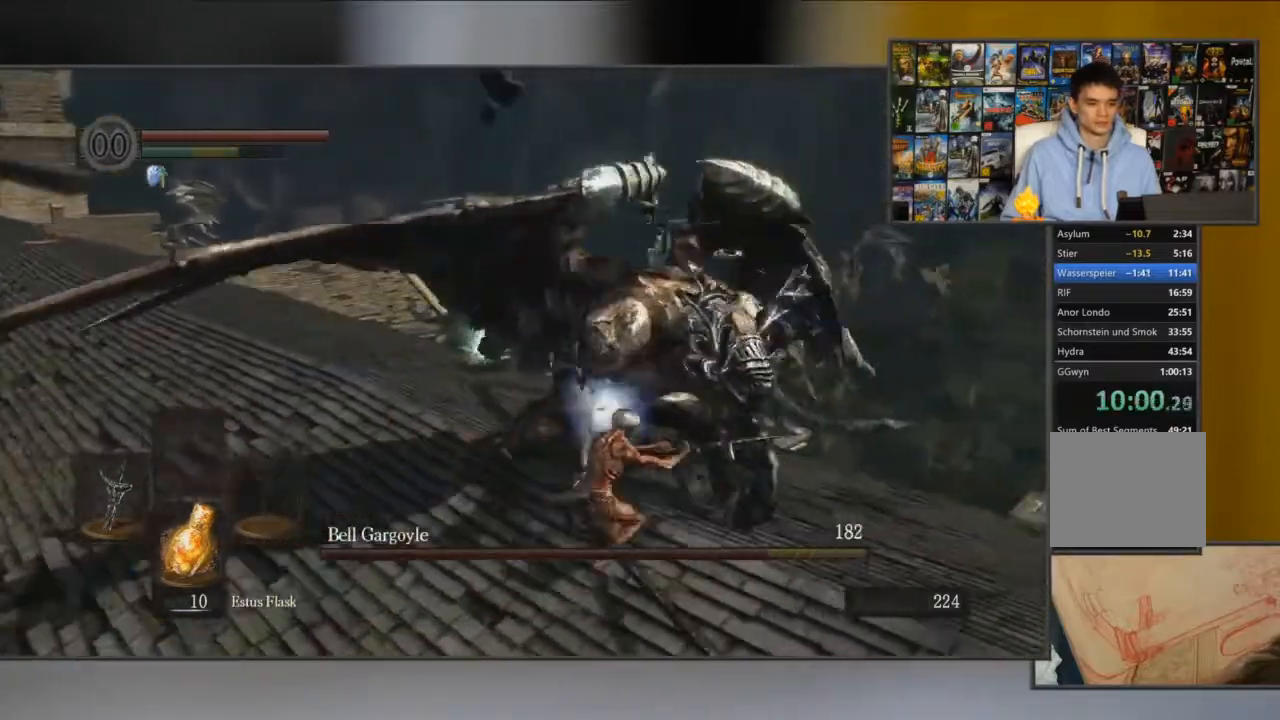
{"buttons": ["B"], "left_stick": "up-left", "right_stick": "center", "events": [[367, "left_stick", "up-left"]]}
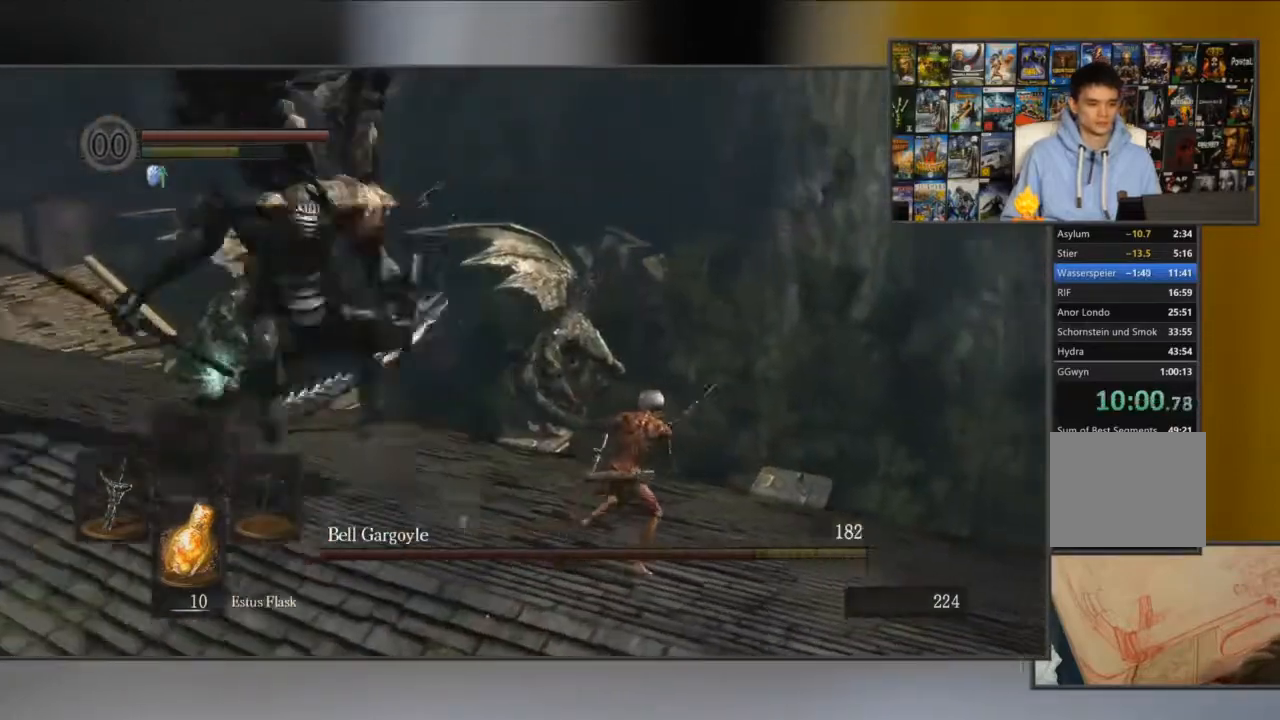
{"buttons": [], "left_stick": "down", "right_stick": "left", "events": [[17, "B", "up"], [117, "left_stick", "down-left"], [217, "right_stick", "left"], [334, "left_stick", "down"]]}
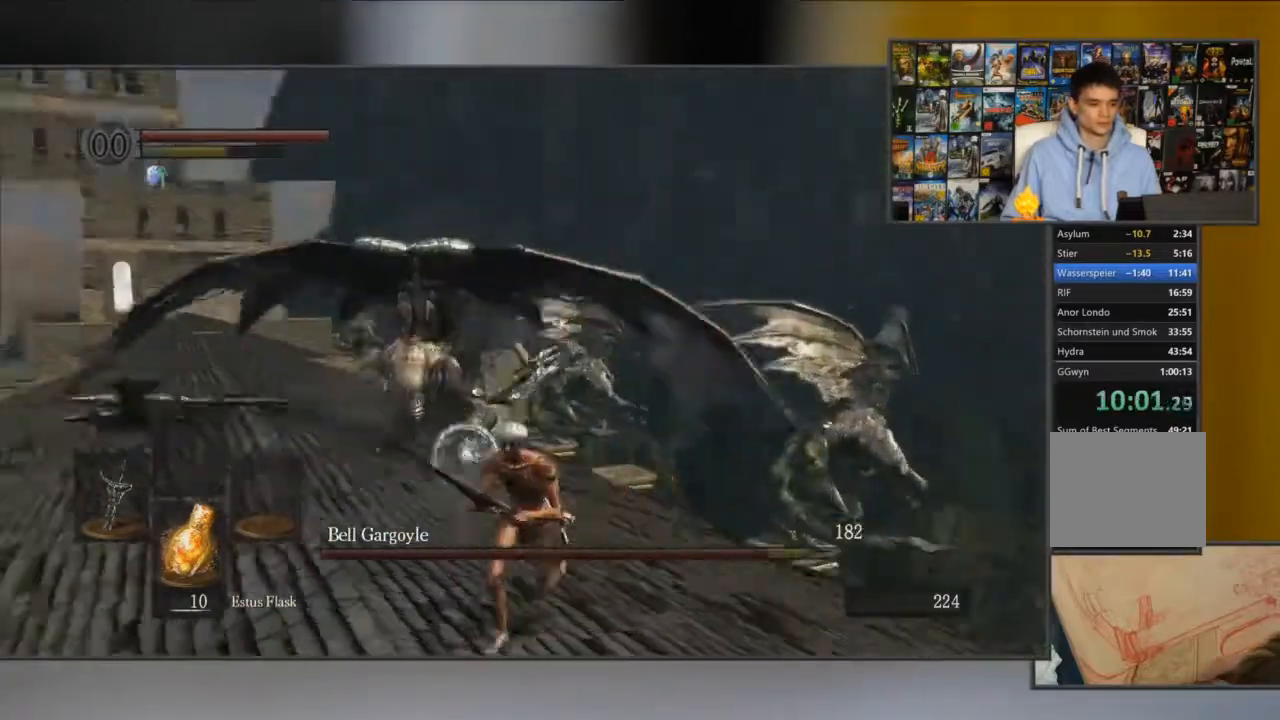
{"buttons": [], "left_stick": "down", "right_stick": "center", "events": [[34, "right_stick", "center"]]}